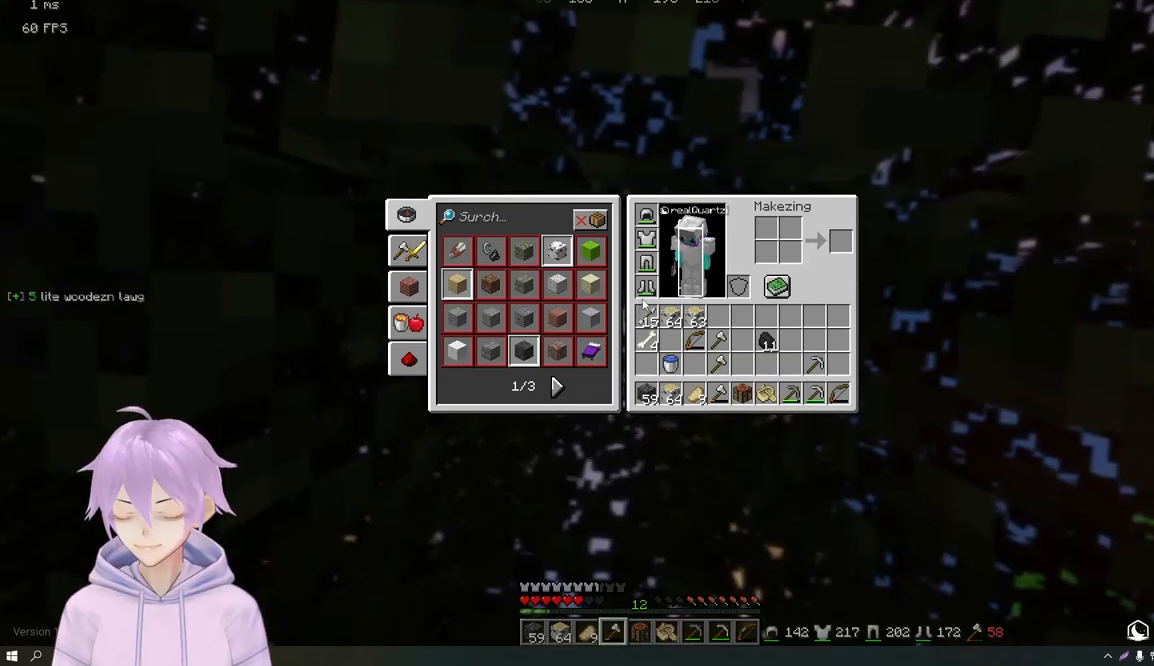
Gameplay with keyboard and mouse; each line is a JSON object with the keys and mouse buttons held at the frame after it. "events" lists presses ("down") and releases ("up") of "a", "d", "s", "w", "mouse_left" and "mouse_right" between this image and that frame as [ms after this image, input, new state], when the widget could be followed in between. "mouse_left", "mouse_right" = the "left", "right" buttons of the "mouse" list. No other keys are recorded. Fast repeated clicks can show as one long hold. Mouse movement is not recorded.
{"keys": [], "mouse": [], "events": []}
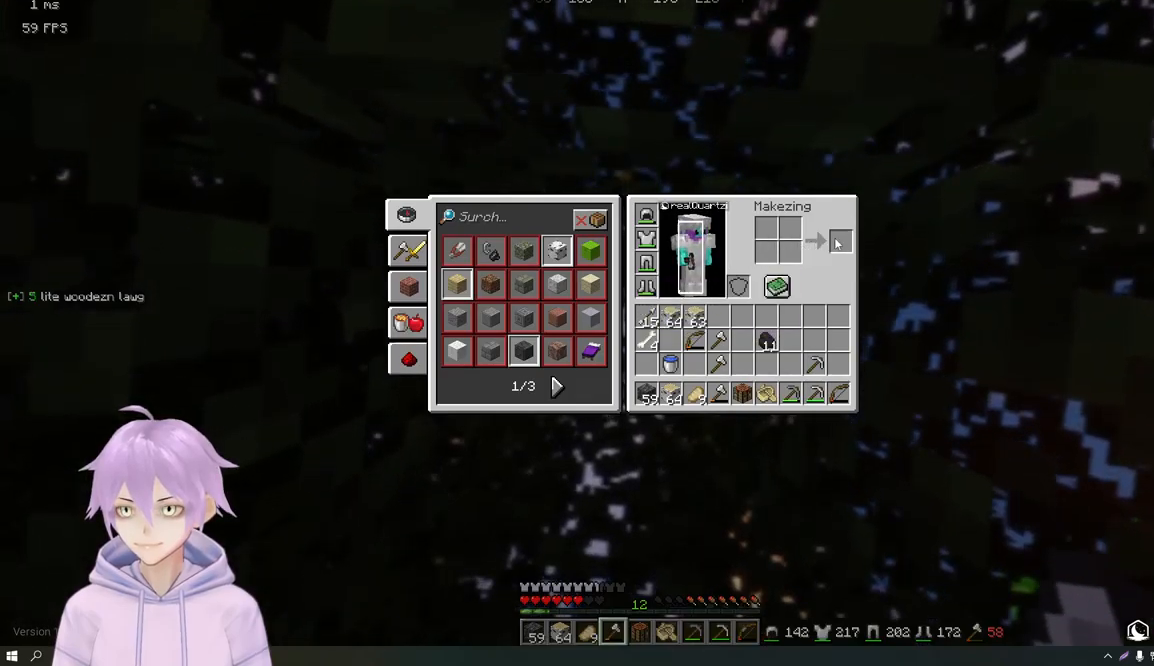
{"keys": [], "mouse": [], "events": []}
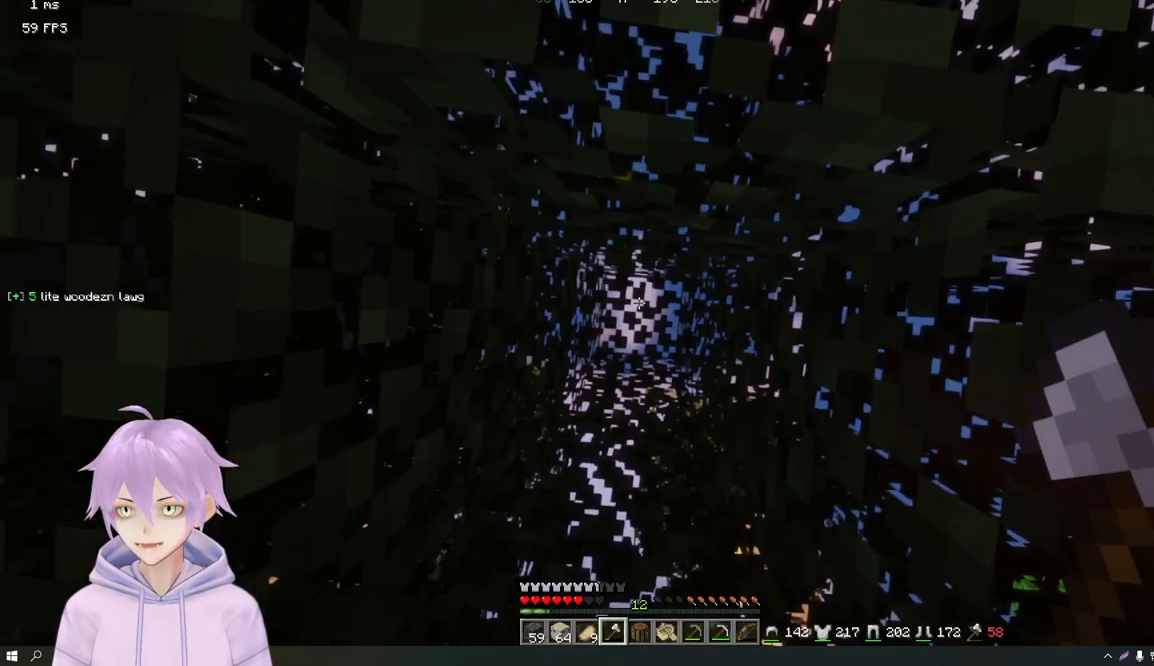
{"keys": ["a", "w"], "mouse": [], "events": [[134, "a", "down"], [417, "w", "down"]]}
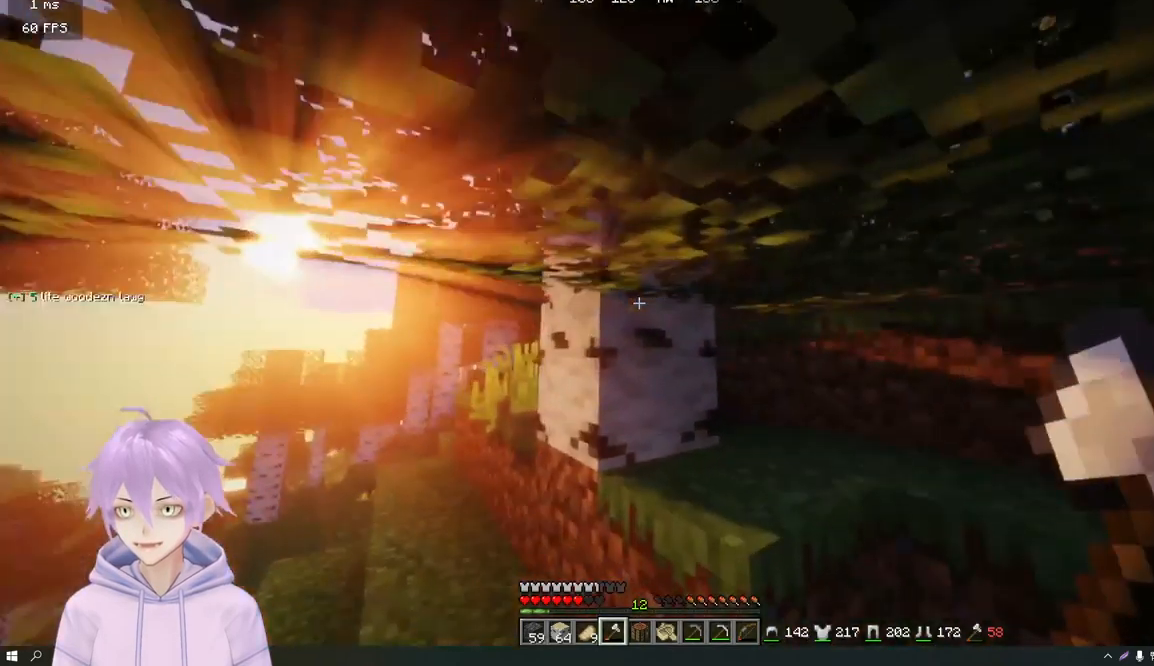
{"keys": [], "mouse": ["left"], "events": [[216, "mouse_left", "down"], [433, "a", "up"], [500, "w", "up"]]}
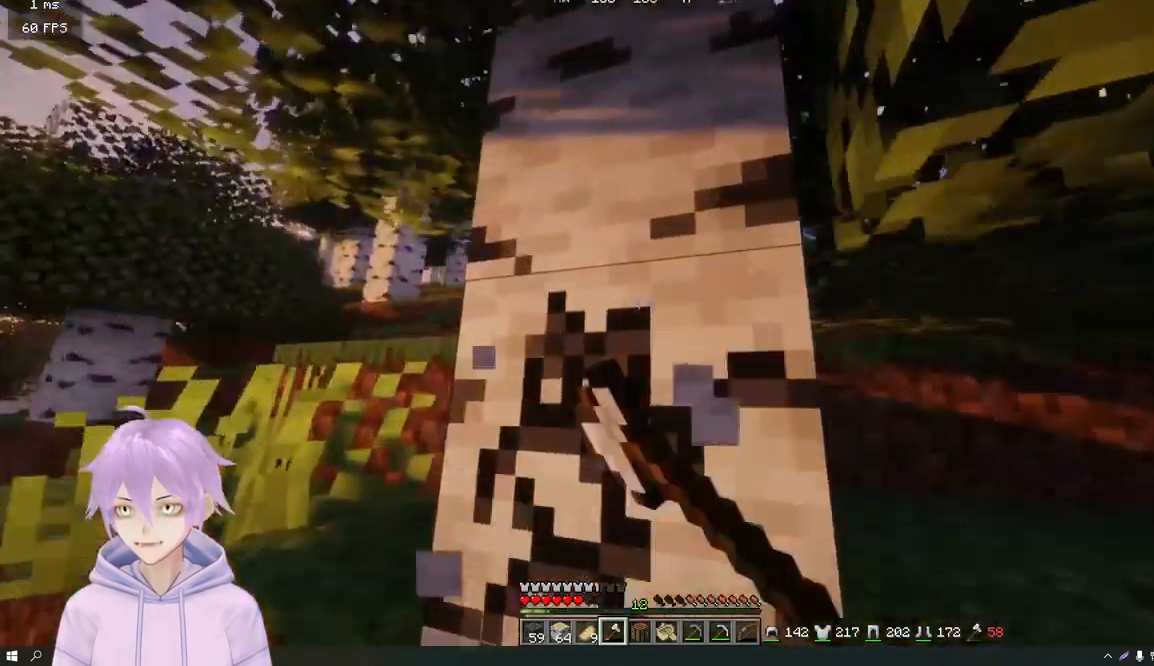
{"keys": [], "mouse": ["left"], "events": [[350, "a", "down"], [384, "w", "down"], [451, "a", "up"], [501, "w", "up"]]}
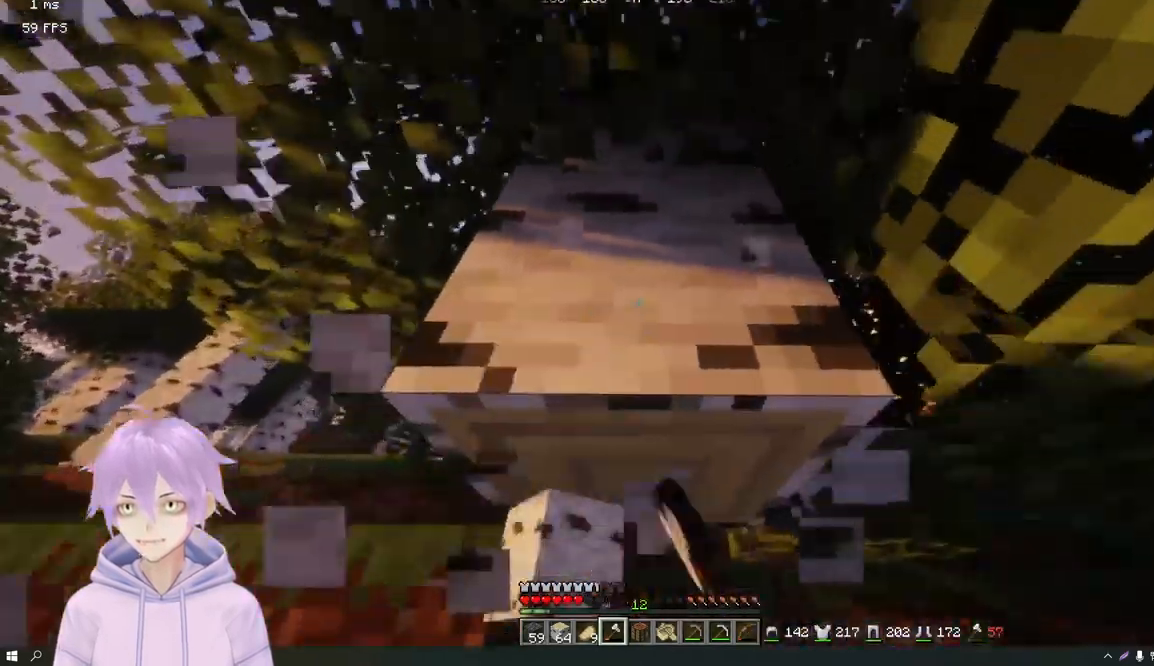
{"keys": [], "mouse": ["left"], "events": []}
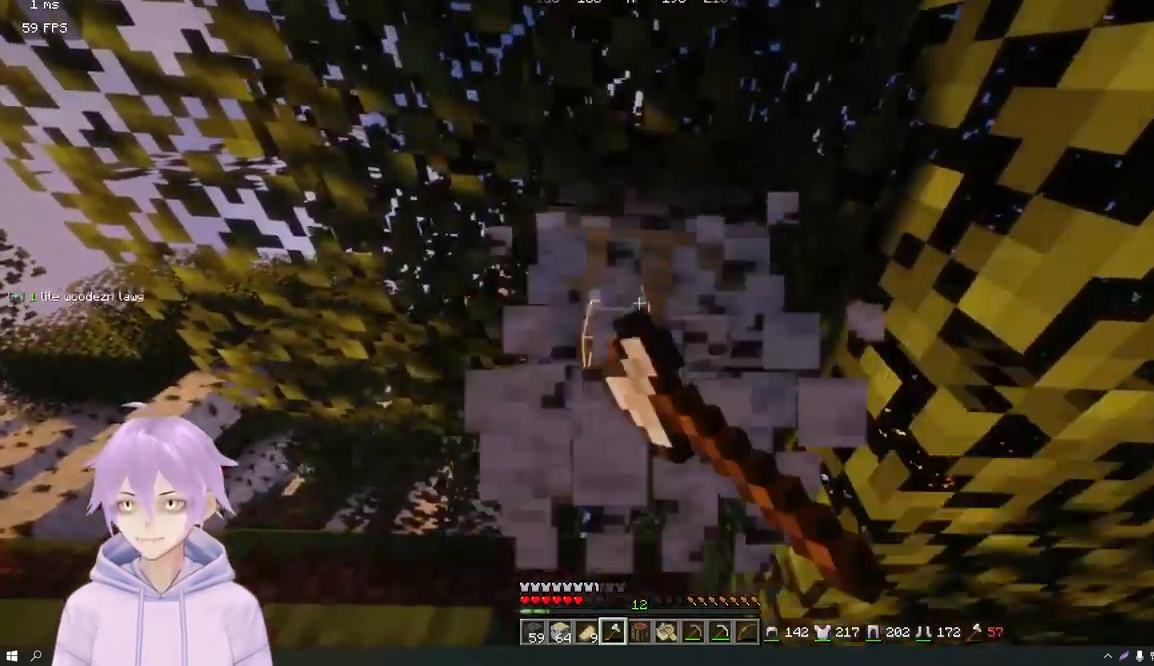
{"keys": [], "mouse": ["left"], "events": [[67, "w", "down"], [451, "w", "up"]]}
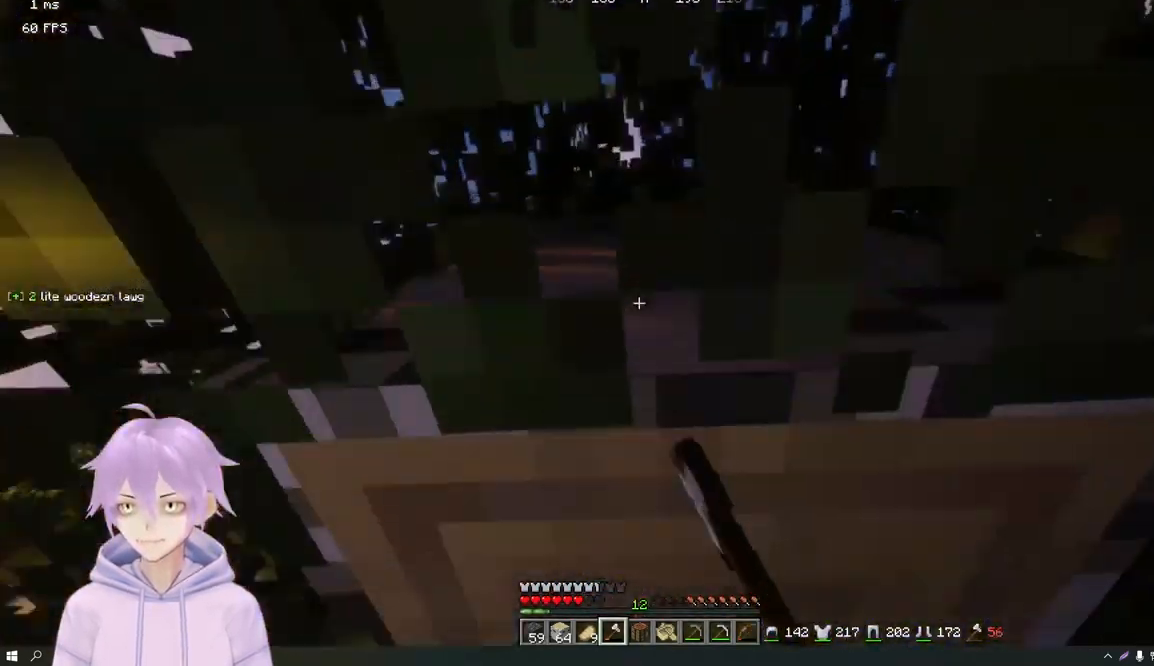
{"keys": [], "mouse": ["left"], "events": []}
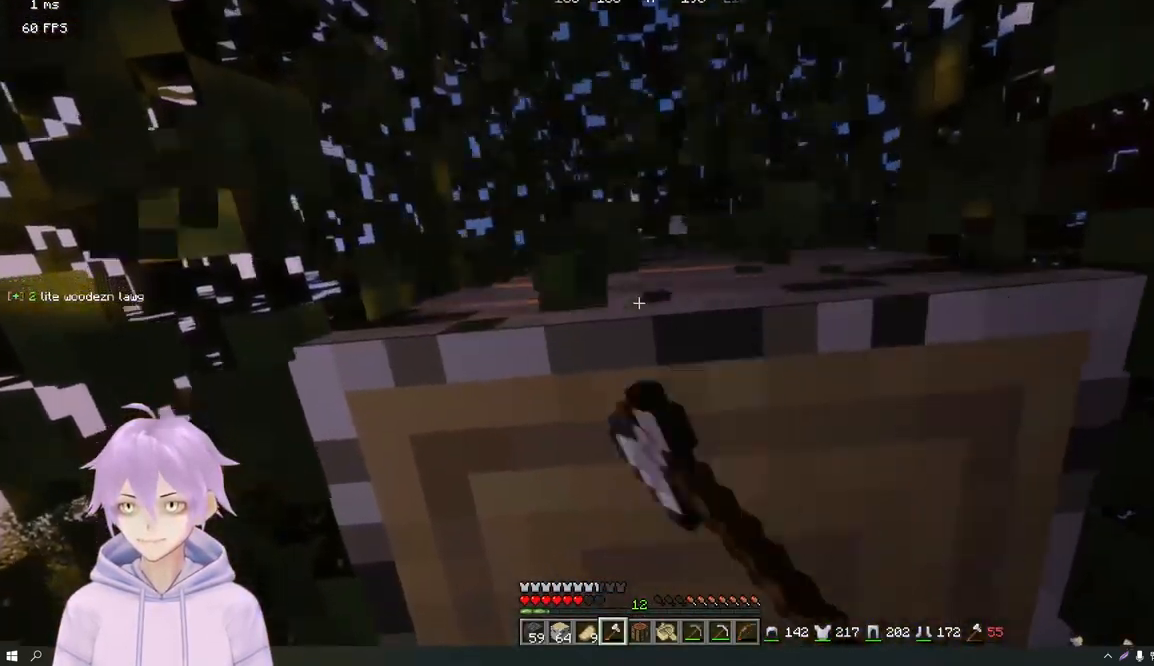
{"keys": [], "mouse": ["left"], "events": [[267, "w", "down"], [384, "w", "up"]]}
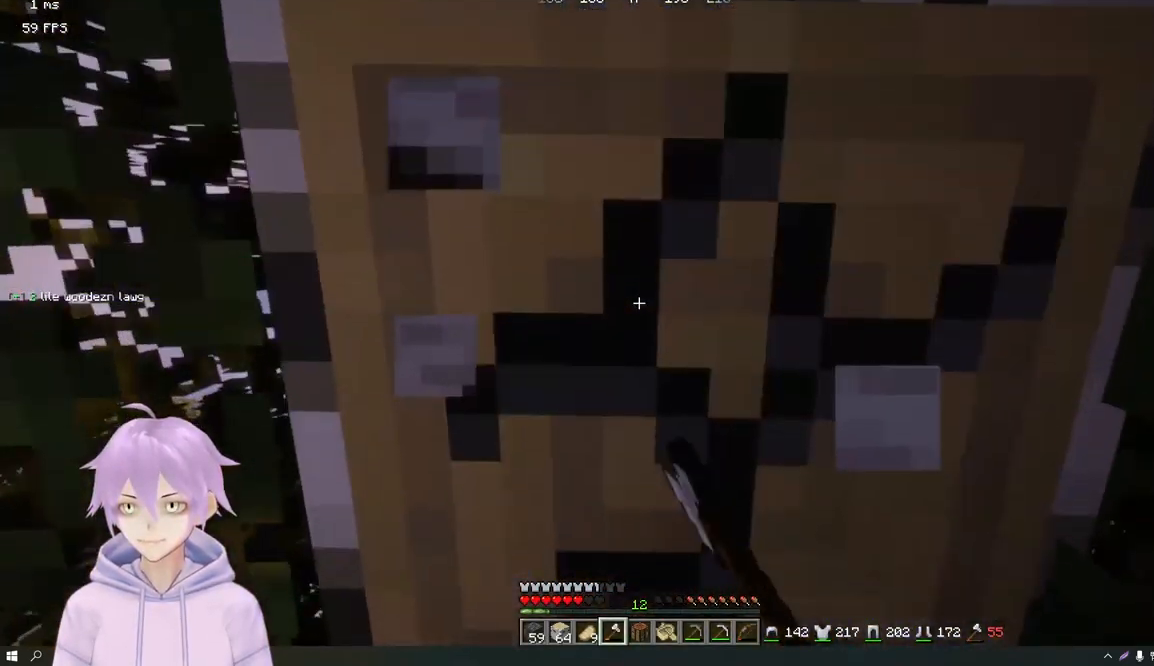
{"keys": [], "mouse": ["left"], "events": []}
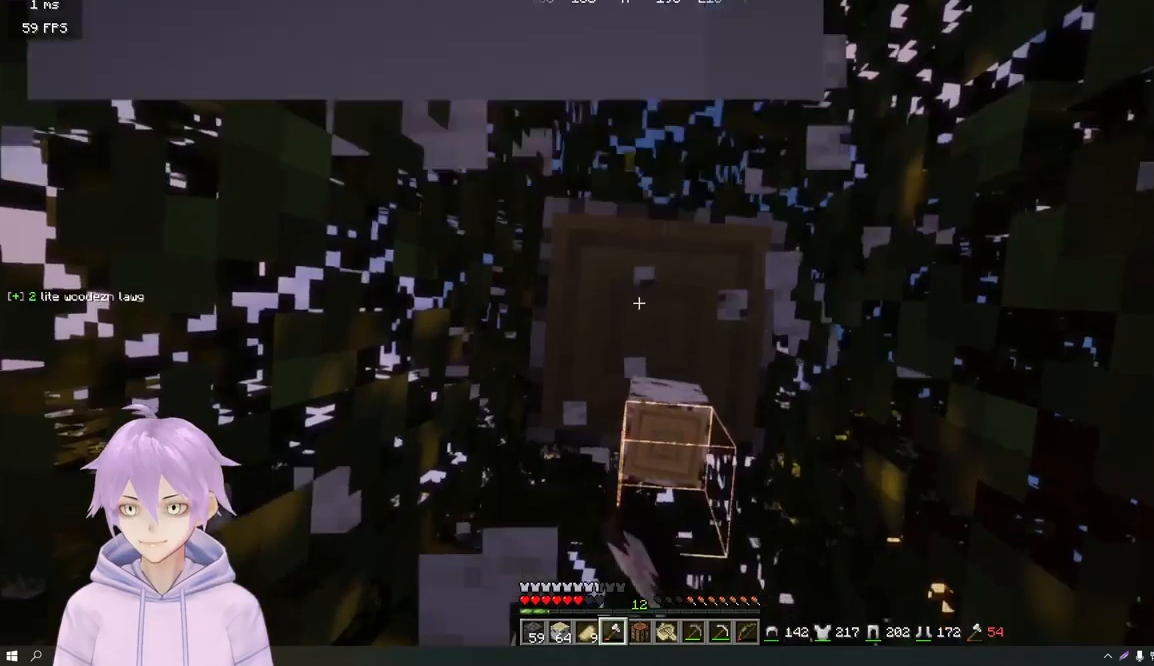
{"keys": [], "mouse": ["left"], "events": []}
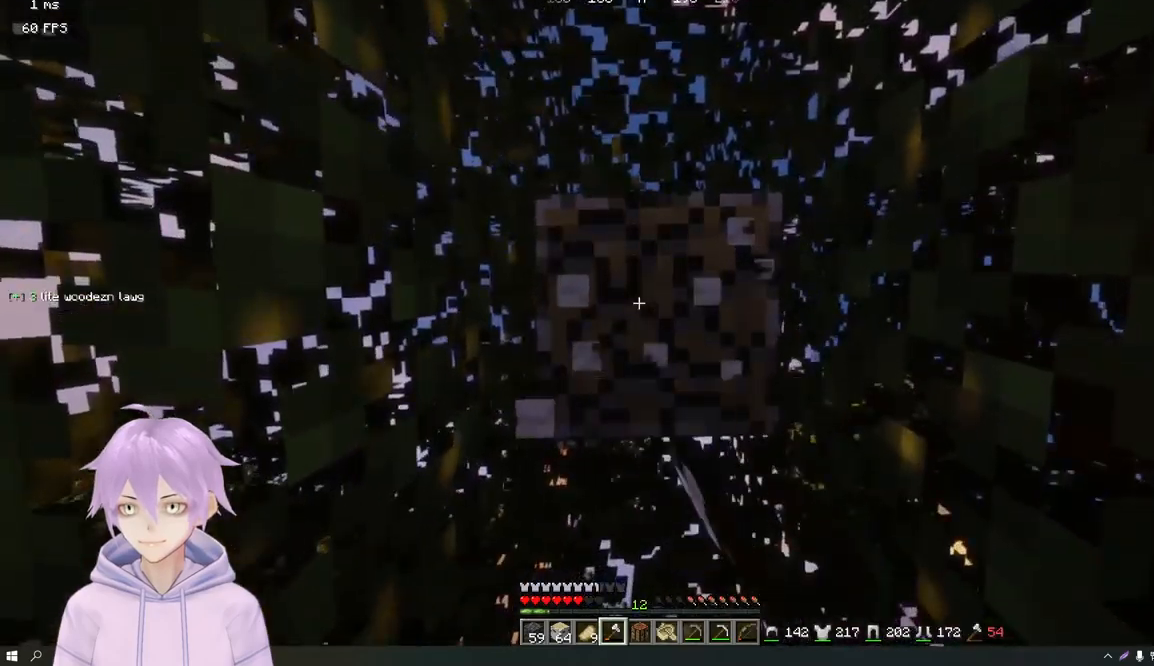
{"keys": [], "mouse": ["left"], "events": []}
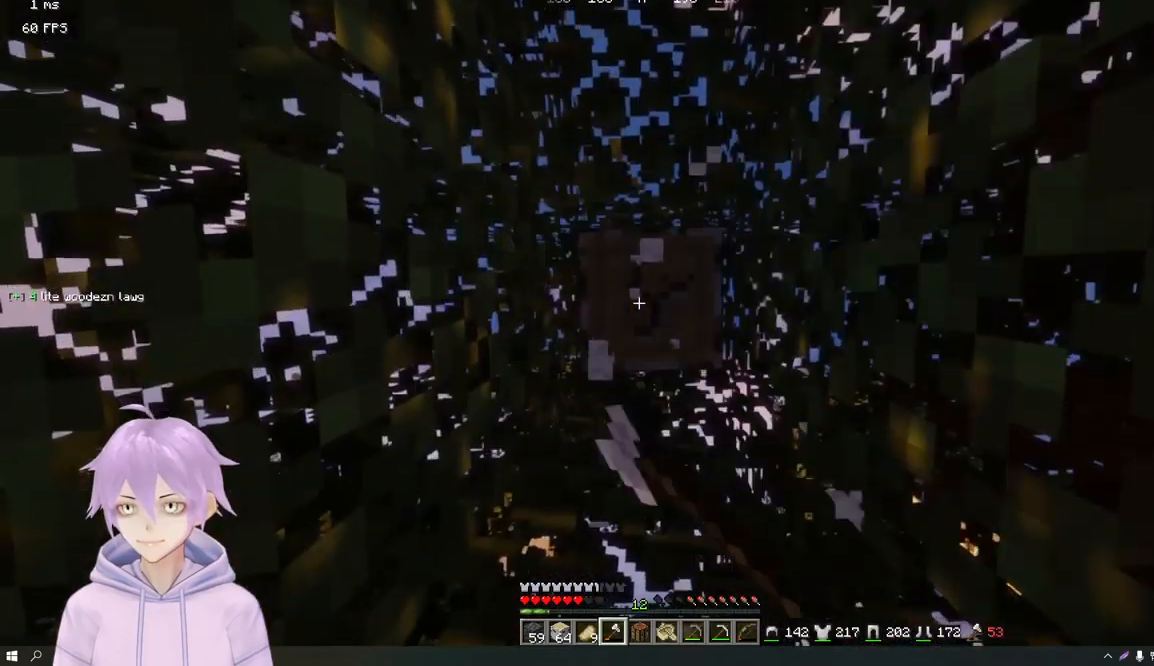
{"keys": [], "mouse": ["left"], "events": []}
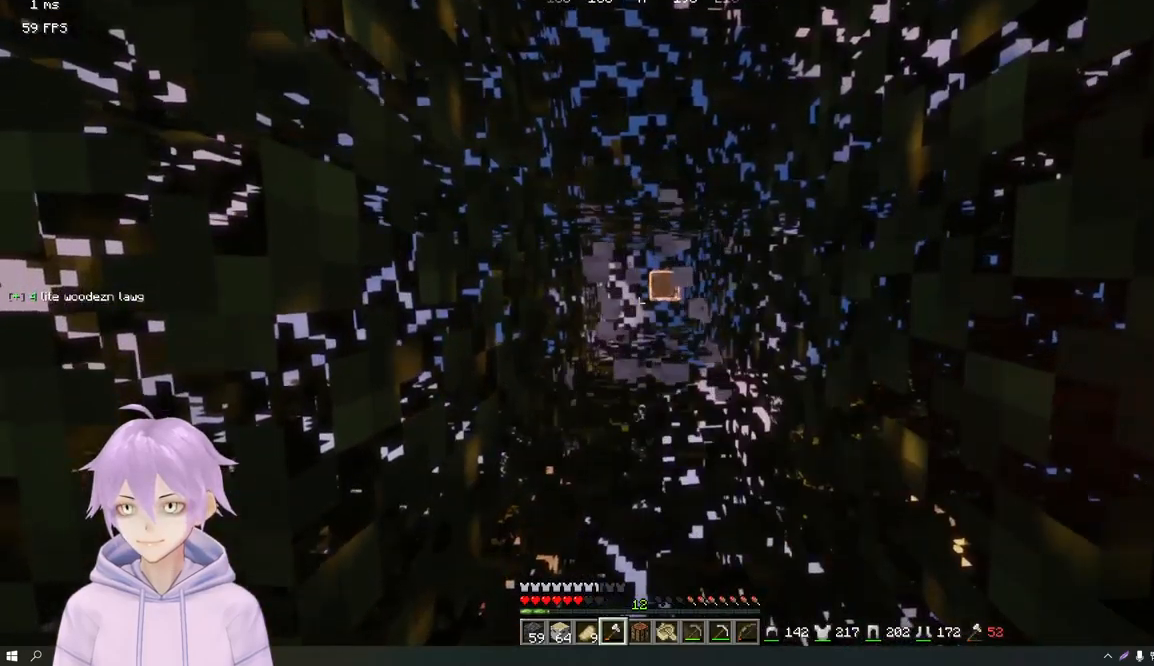
{"keys": ["a"], "mouse": [], "events": [[384, "mouse_left", "up"], [500, "a", "down"]]}
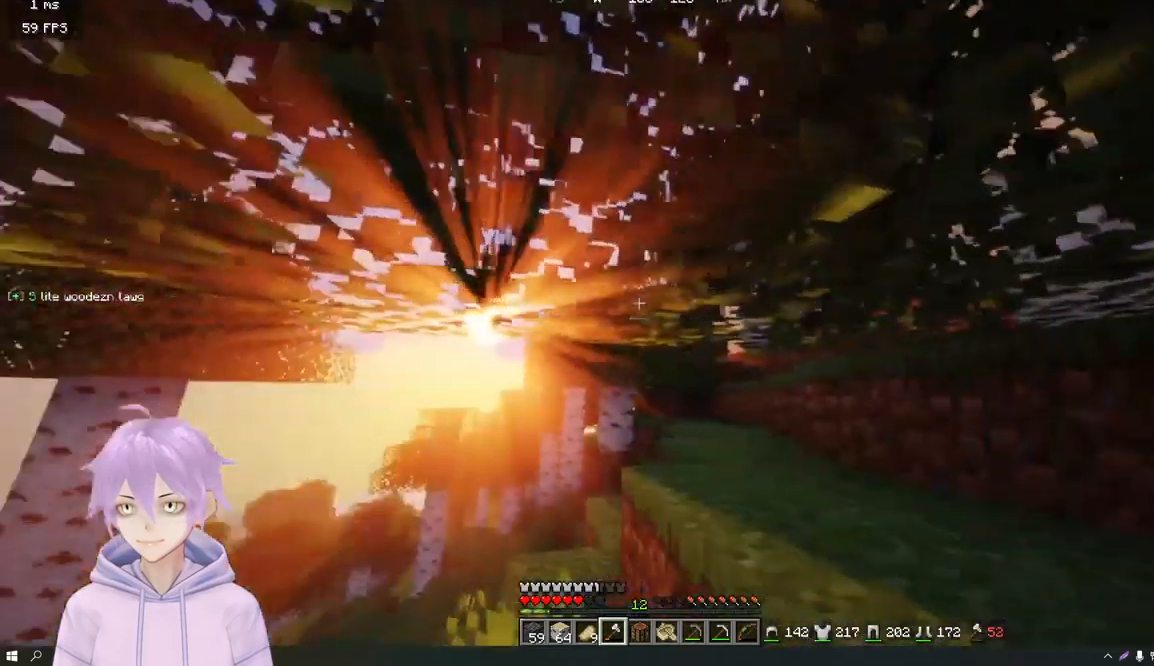
{"keys": ["w"], "mouse": [], "events": [[100, "w", "down"], [251, "a", "up"]]}
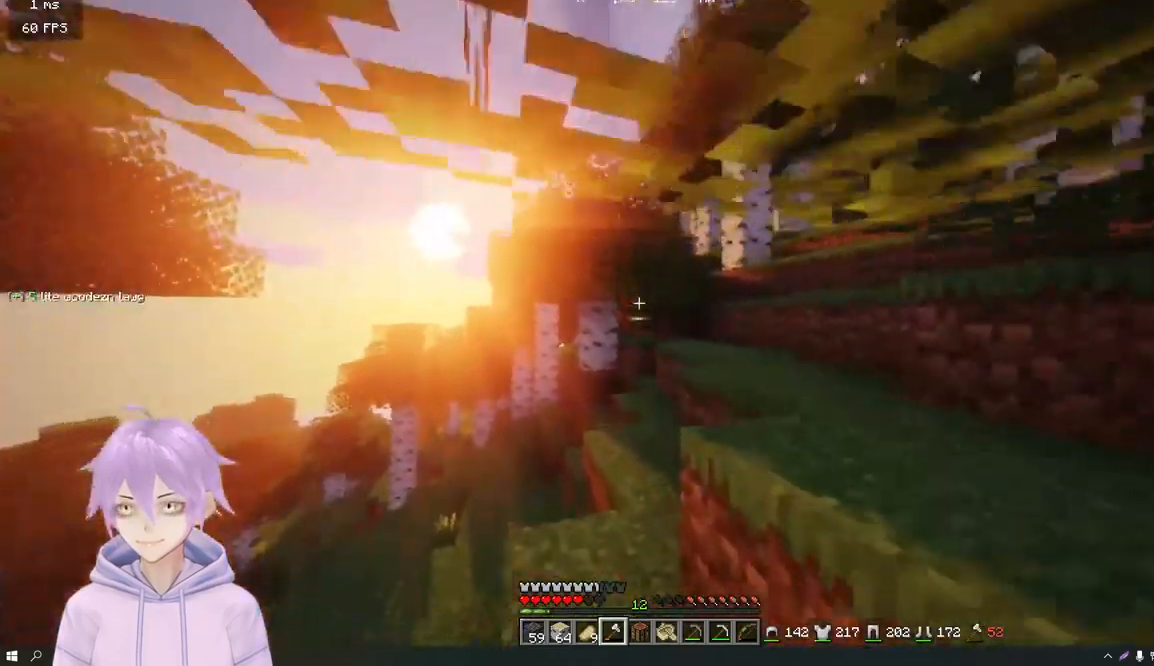
{"keys": ["a", "w"], "mouse": [], "events": [[167, "a", "down"]]}
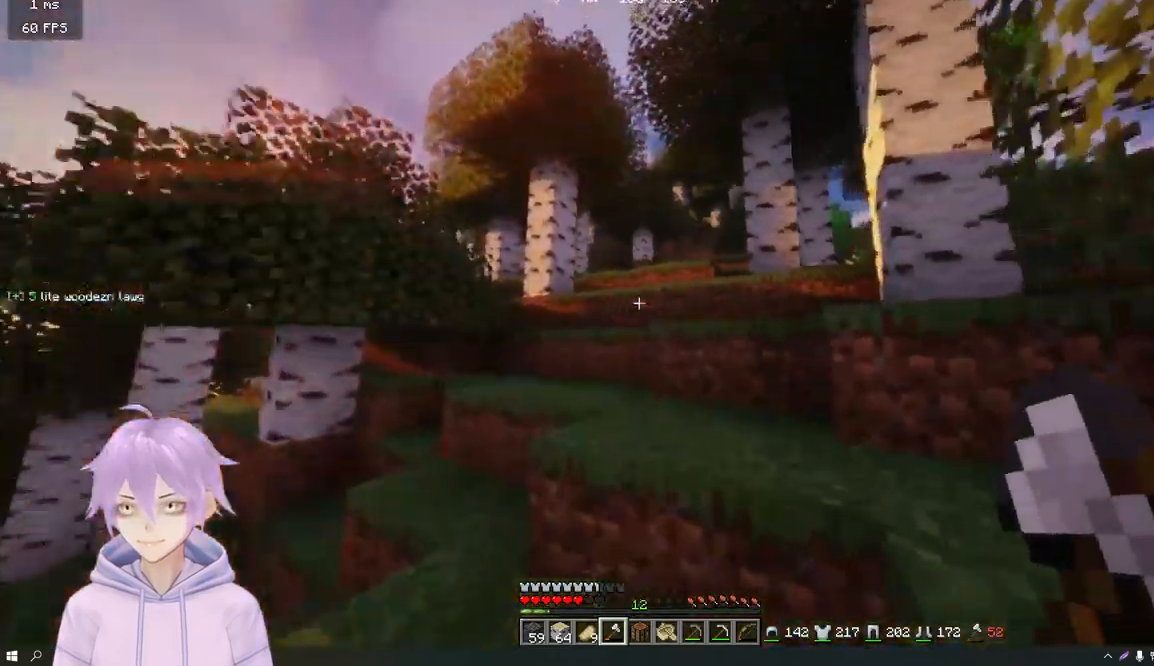
{"keys": ["d", "w"], "mouse": [], "events": [[67, "a", "up"], [317, "d", "down"]]}
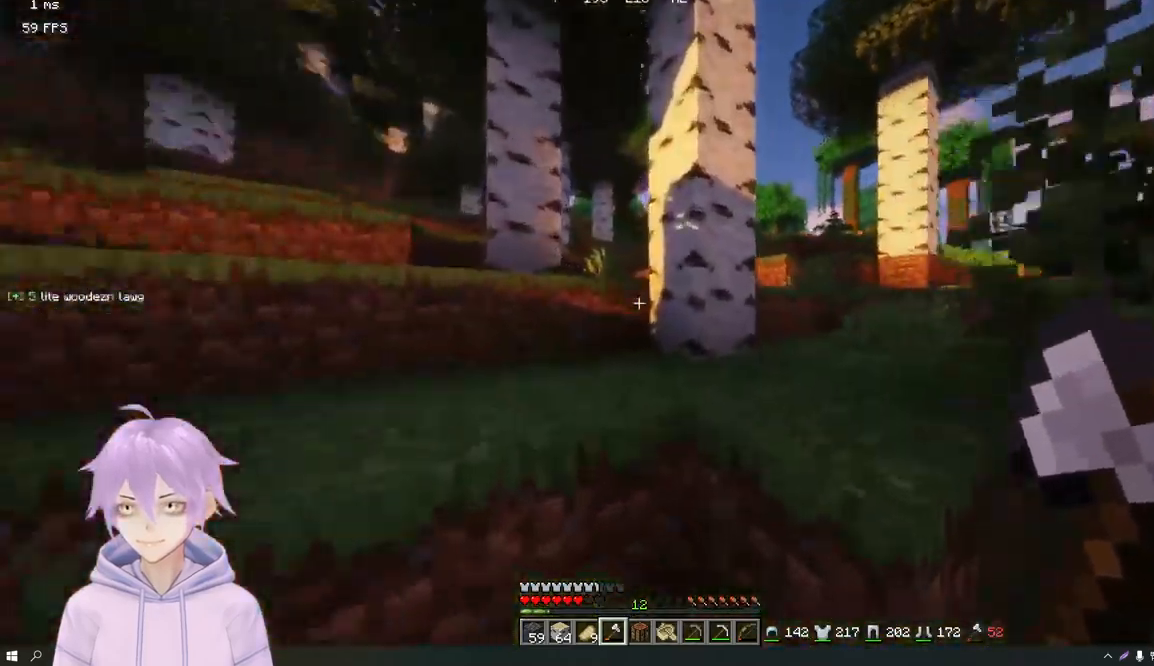
{"keys": ["w"], "mouse": [], "events": [[484, "d", "up"]]}
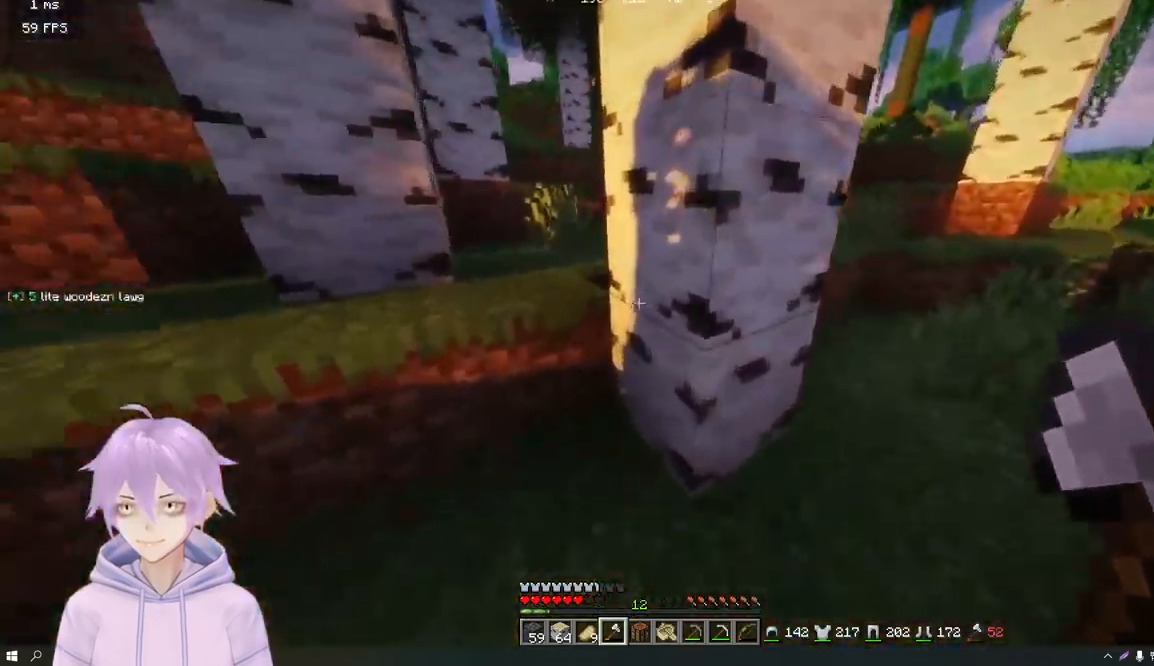
{"keys": [], "mouse": ["left"], "events": [[84, "w", "up"], [217, "mouse_left", "down"]]}
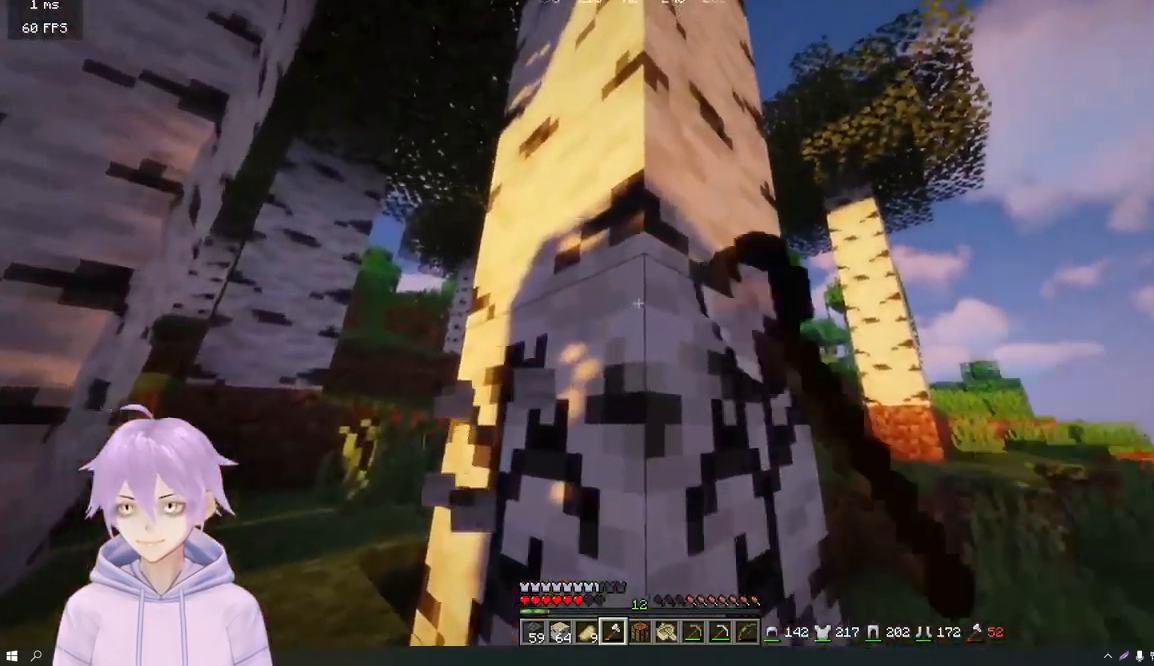
{"keys": ["w"], "mouse": ["left"], "events": [[500, "w", "down"]]}
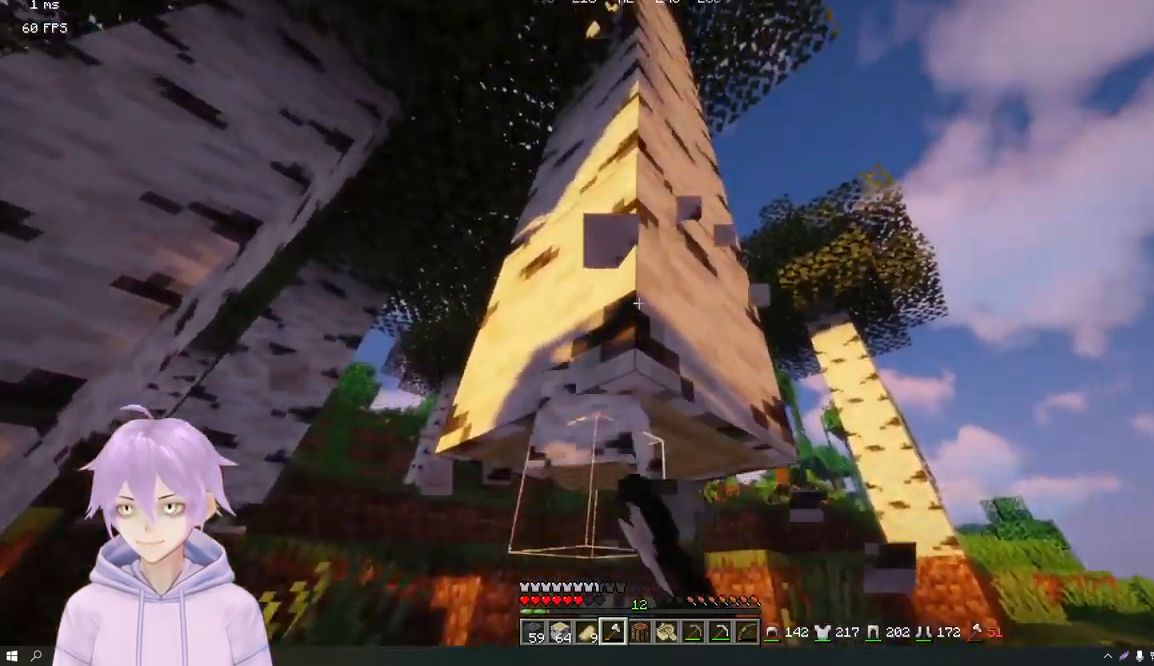
{"keys": [], "mouse": ["left"], "events": [[151, "w", "up"]]}
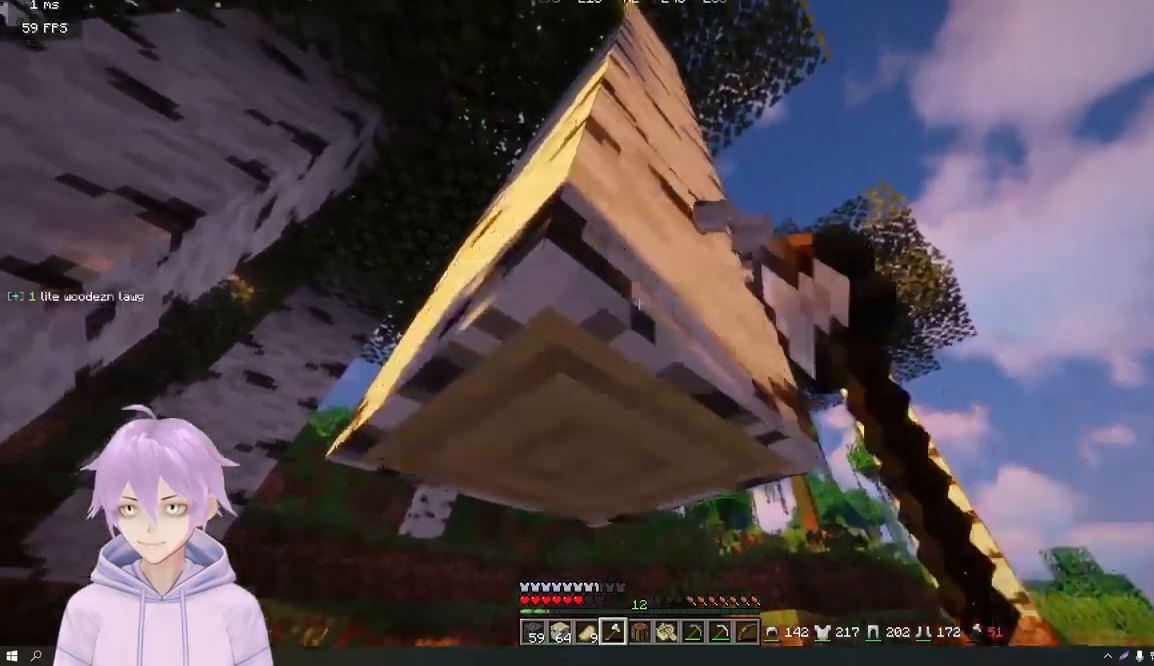
{"keys": [], "mouse": ["left"], "events": []}
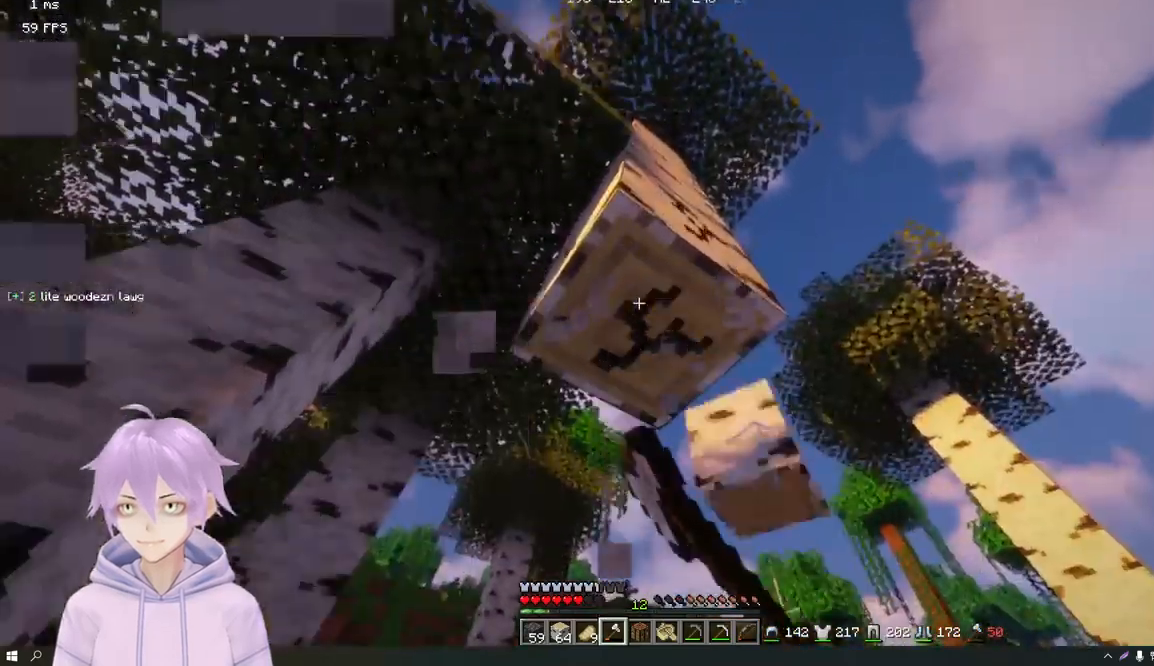
{"keys": ["w"], "mouse": ["left"], "events": [[400, "w", "down"]]}
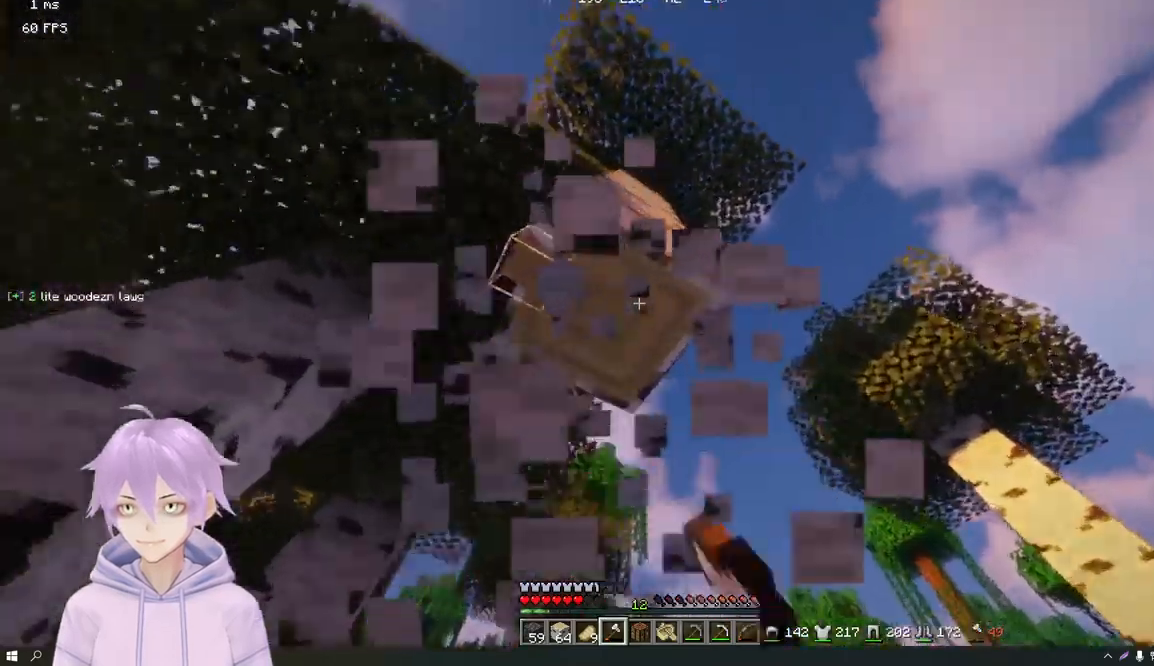
{"keys": ["a"], "mouse": ["left"], "events": [[167, "w", "up"], [384, "a", "down"]]}
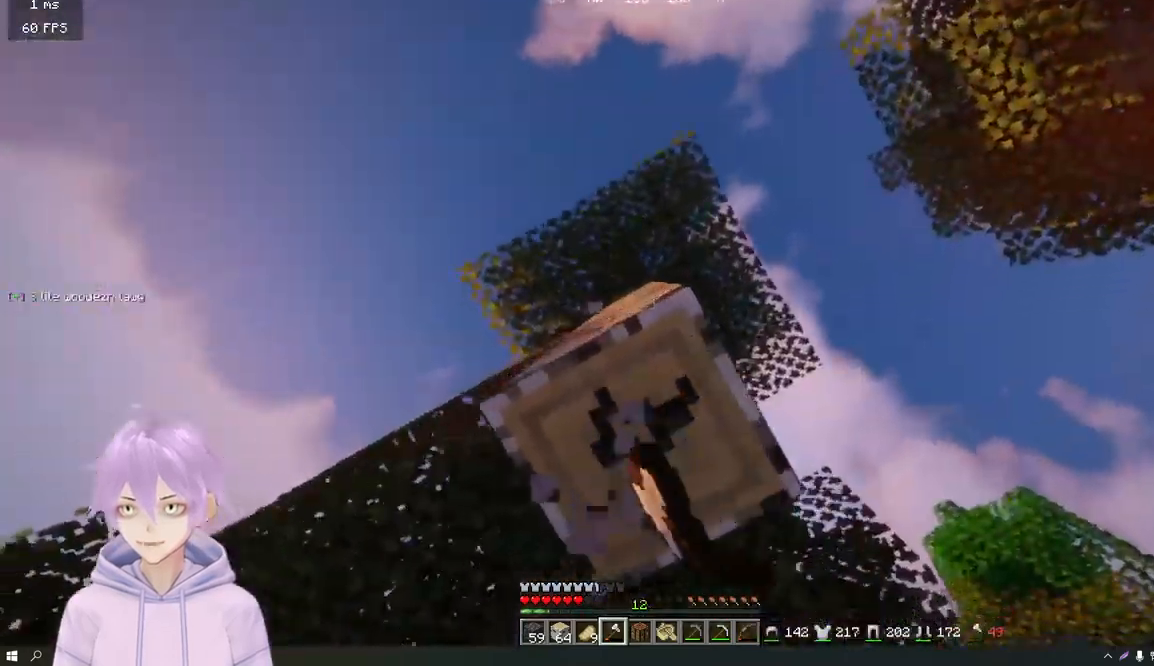
{"keys": [], "mouse": ["left"], "events": [[16, "a", "up"], [250, "w", "down"], [383, "w", "up"]]}
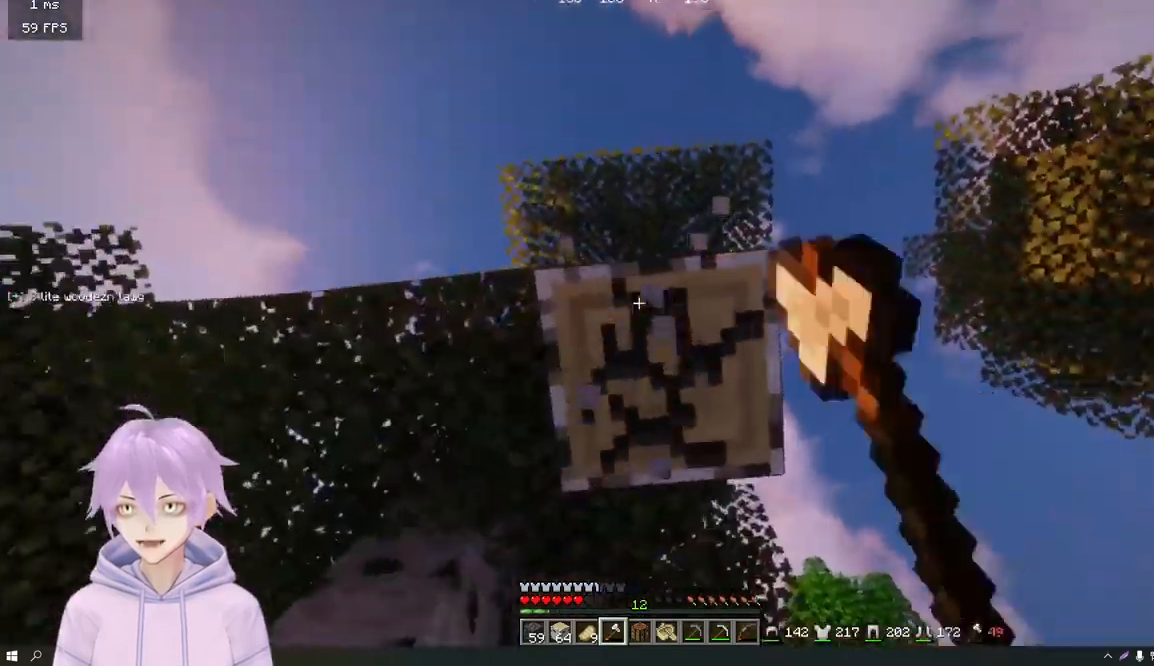
{"keys": [], "mouse": ["left"], "events": [[167, "d", "down"], [317, "d", "up"]]}
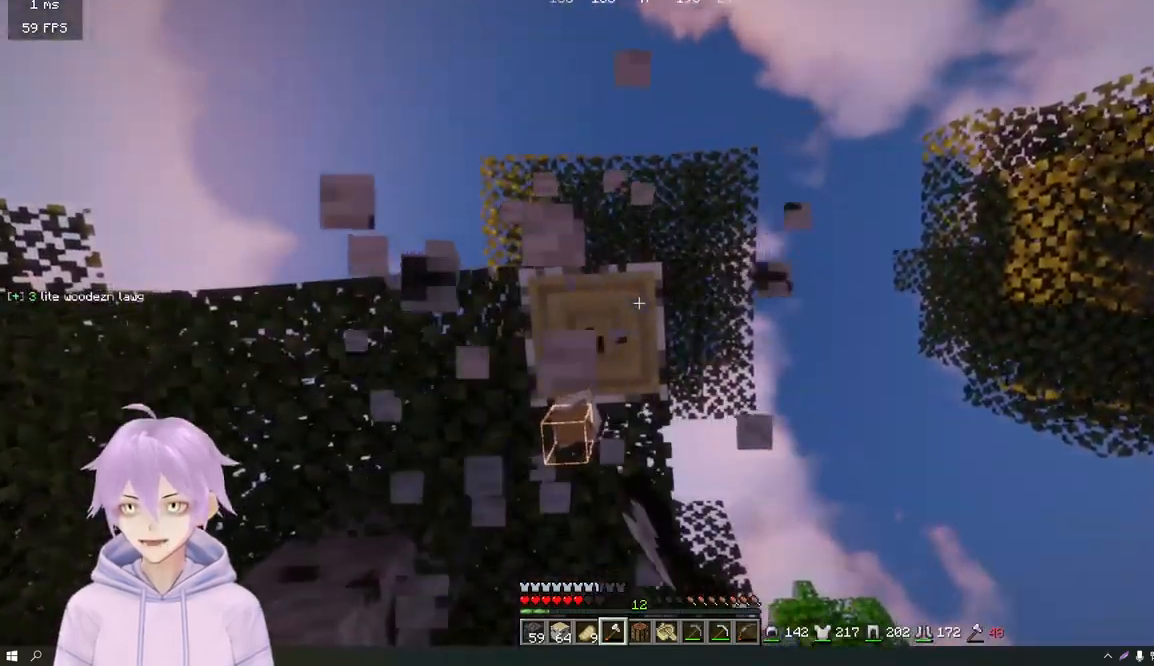
{"keys": [], "mouse": ["left"], "events": []}
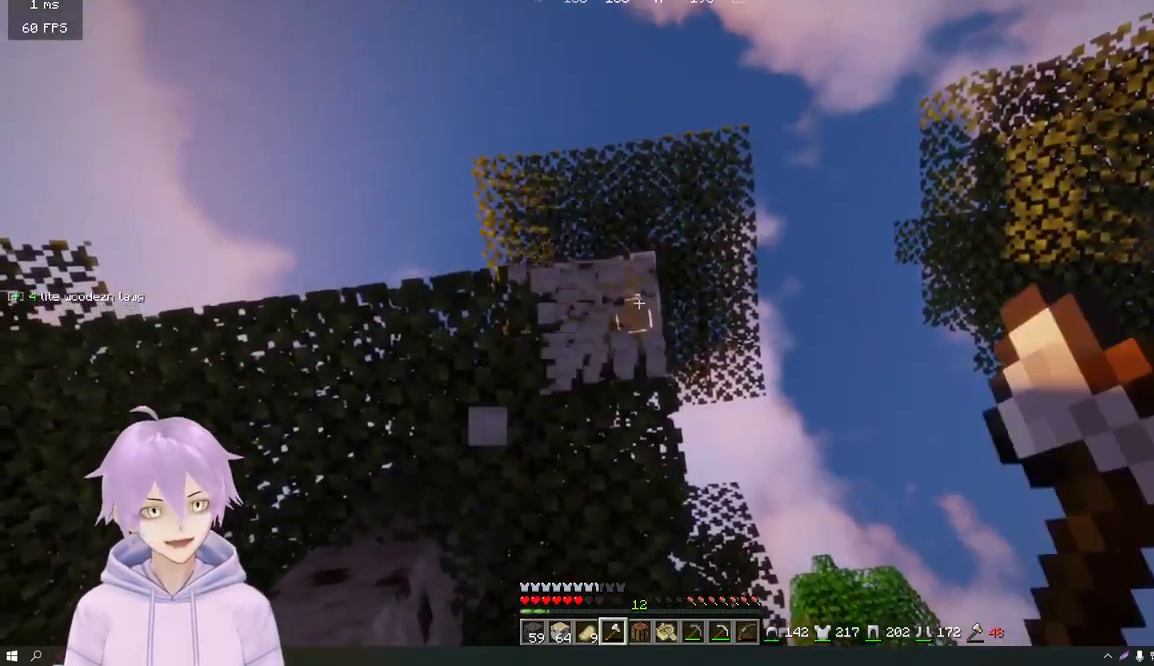
{"keys": [], "mouse": ["left"], "events": []}
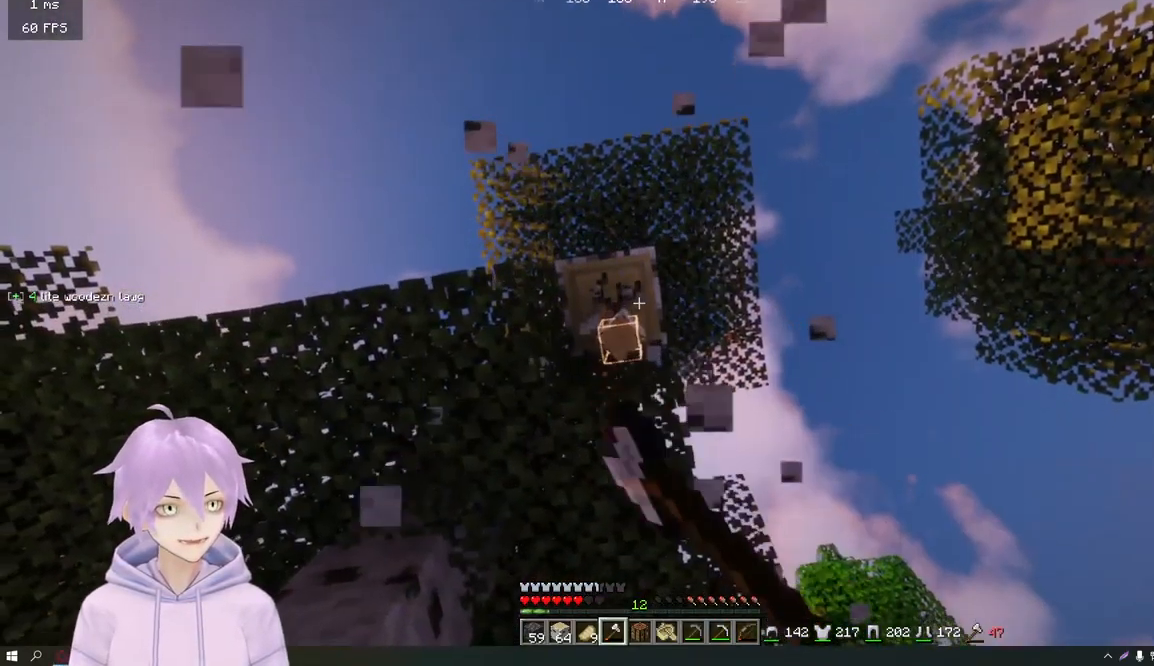
{"keys": [], "mouse": ["left"], "events": []}
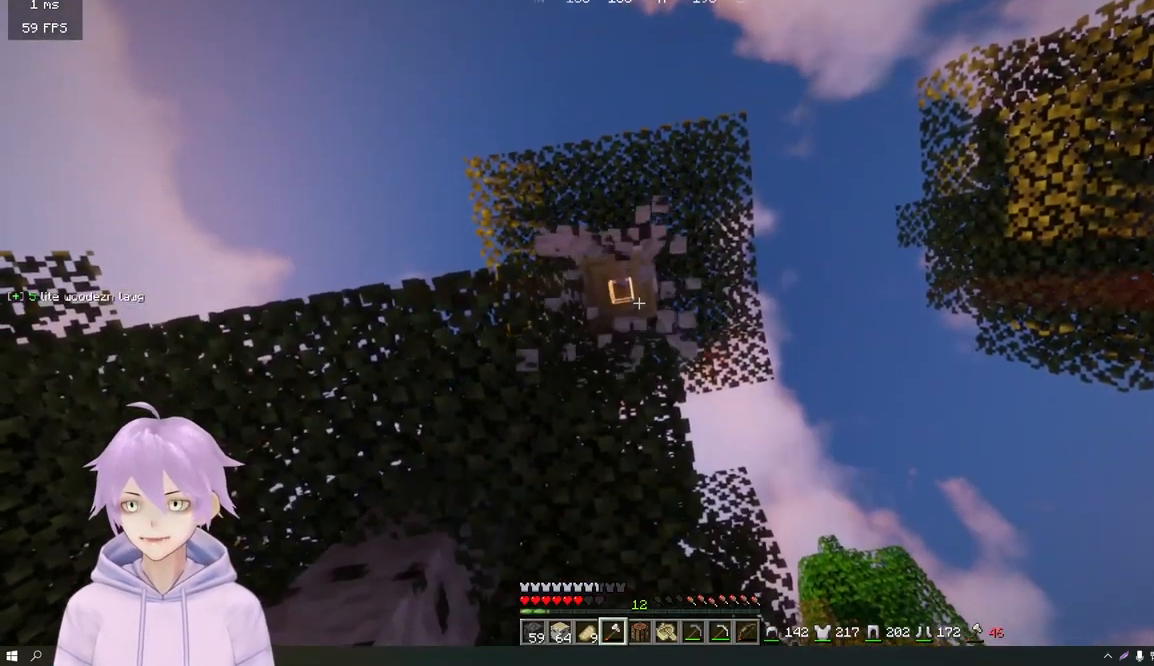
{"keys": [], "mouse": ["left"], "events": []}
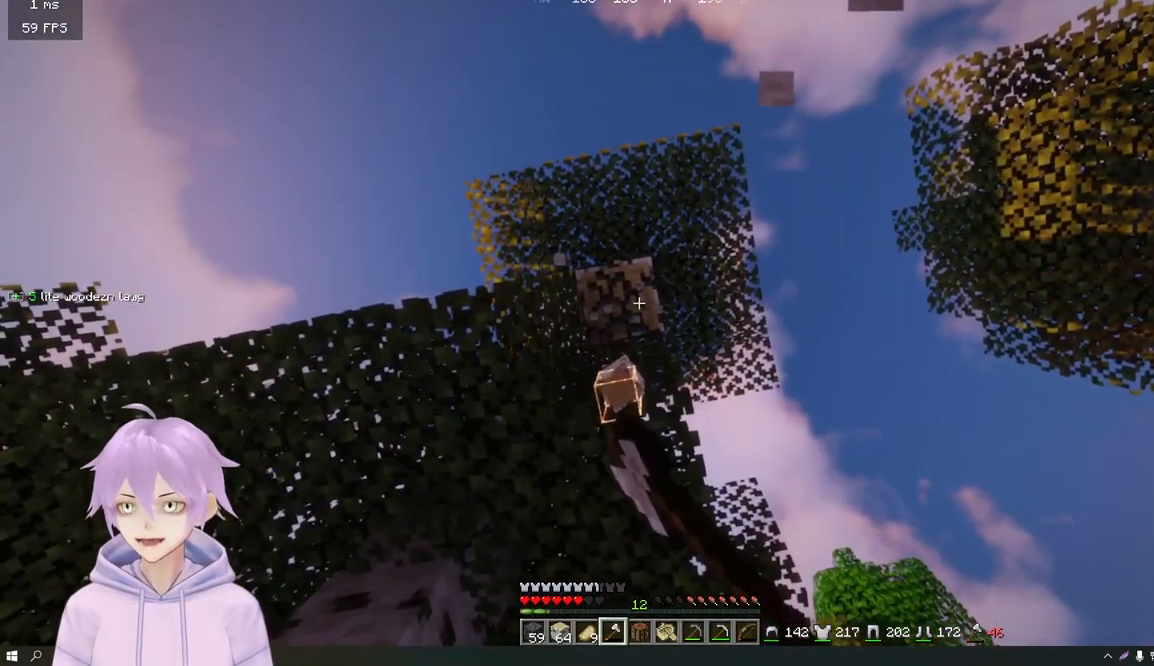
{"keys": [], "mouse": ["left"], "events": []}